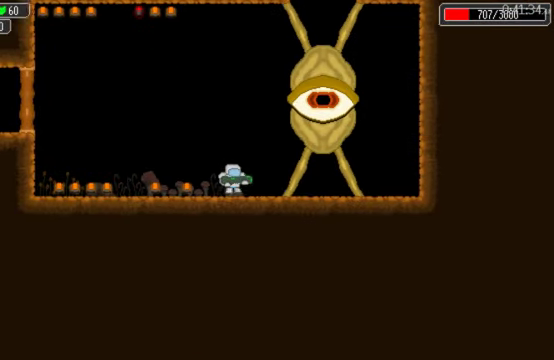
Gameplay with a controller (Xbox layout); each line is a JSON object with the inputs held at the frame after it. "events" lists button and stick changes between this image and that frame as [ms after this image, input, new state], when the widget could be followed in between. Not read: L2 L3 R3.
{"buttons": ["B"], "left_stick": "center", "right_stick": "center", "events": [[367, "B", "down"], [400, "DPAD_RIGHT", "up"], [434, "B", "up"], [500, "B", "down"]]}
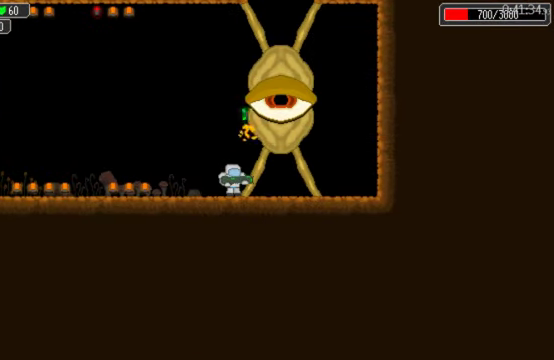
{"buttons": ["B"], "left_stick": "center", "right_stick": "center", "events": [[100, "B", "up"], [167, "B", "down"], [234, "B", "up"], [300, "B", "down"], [400, "B", "up"], [467, "B", "down"]]}
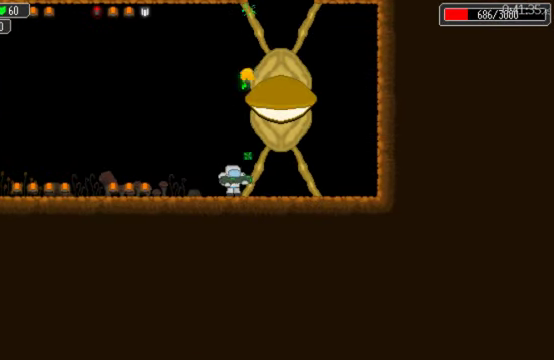
{"buttons": ["DPAD_LEFT"], "left_stick": "center", "right_stick": "center", "events": [[200, "B", "up"], [234, "DPAD_LEFT", "down"], [234, "R1", "down"], [234, "R2", "down"], [367, "R1", "up"], [367, "R2", "up"]]}
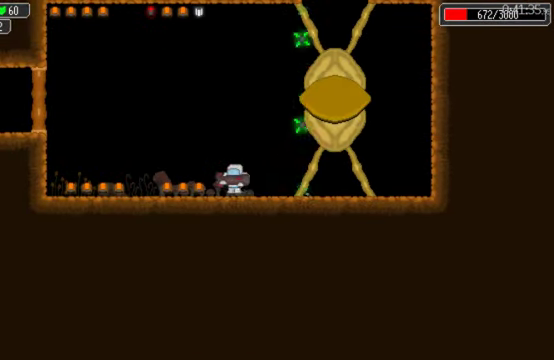
{"buttons": ["A", "DPAD_LEFT"], "left_stick": "center", "right_stick": "center", "events": [[467, "A", "down"]]}
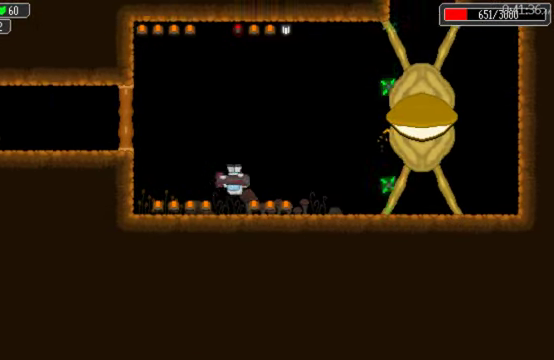
{"buttons": [], "left_stick": "center", "right_stick": "center", "events": [[34, "DPAD_LEFT", "up"], [67, "A", "up"], [100, "DPAD_RIGHT", "down"], [200, "B", "down"], [267, "DPAD_RIGHT", "up"], [334, "B", "up"]]}
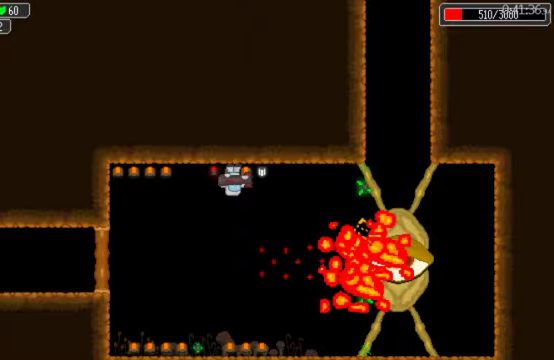
{"buttons": [], "left_stick": "center", "right_stick": "center", "events": [[367, "X", "down"], [467, "X", "up"]]}
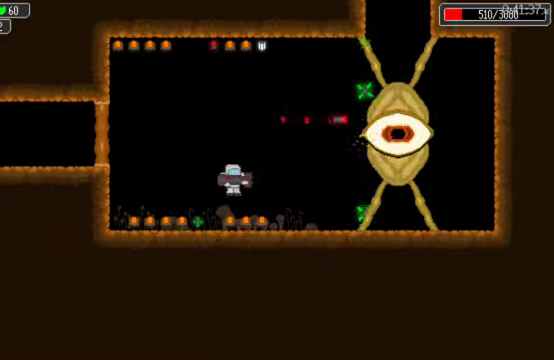
{"buttons": ["L1", "DPAD_LEFT"], "left_stick": "center", "right_stick": "center", "events": [[267, "DPAD_LEFT", "down"], [433, "L1", "down"]]}
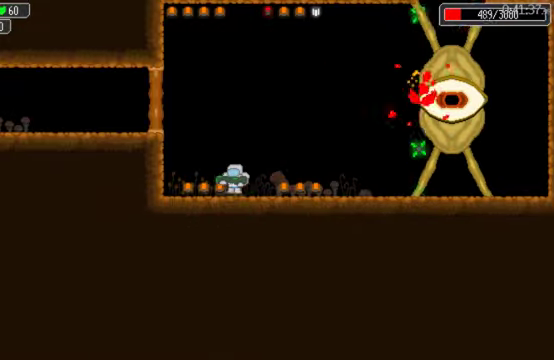
{"buttons": ["DPAD_RIGHT"], "left_stick": "center", "right_stick": "center", "events": [[67, "L1", "up"], [200, "L1", "down"], [300, "DPAD_LEFT", "up"], [300, "L1", "up"], [433, "DPAD_RIGHT", "down"]]}
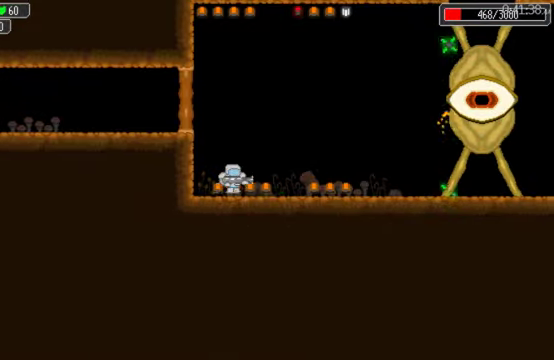
{"buttons": ["DPAD_RIGHT"], "left_stick": "center", "right_stick": "center", "events": [[33, "DPAD_RIGHT", "up"], [100, "A", "down"], [200, "A", "up"], [200, "DPAD_RIGHT", "down"], [333, "R1", "down"], [333, "R2", "down"], [500, "R1", "up"], [500, "R2", "up"]]}
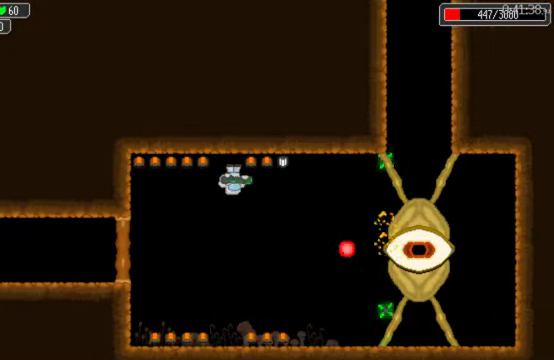
{"buttons": ["DPAD_RIGHT"], "left_stick": "center", "right_stick": "center", "events": [[167, "A", "down"], [233, "A", "up"]]}
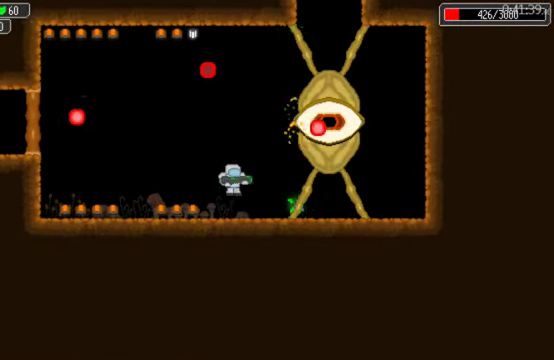
{"buttons": ["DPAD_RIGHT"], "left_stick": "center", "right_stick": "center", "events": [[333, "B", "down"], [433, "B", "up"]]}
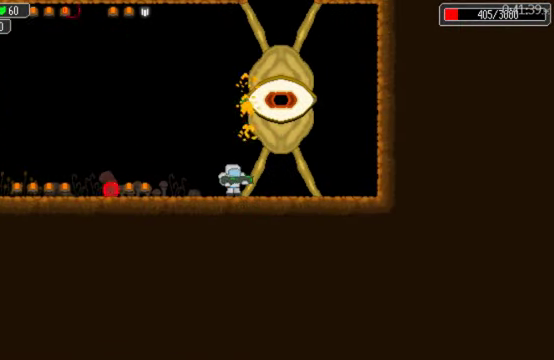
{"buttons": ["DPAD_LEFT"], "left_stick": "center", "right_stick": "center", "events": [[33, "DPAD_RIGHT", "up"], [133, "DPAD_LEFT", "down"], [267, "L1", "down"], [433, "L1", "up"]]}
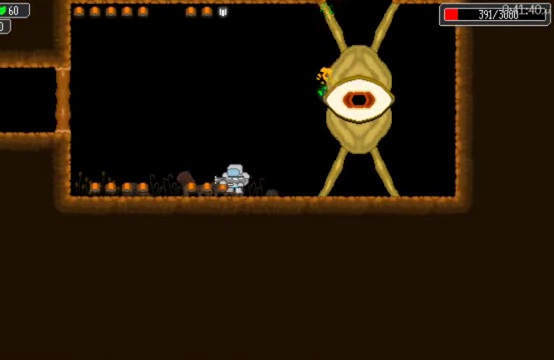
{"buttons": ["DPAD_LEFT"], "left_stick": "center", "right_stick": "center", "events": []}
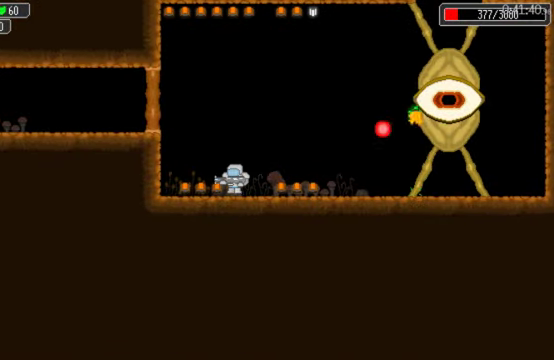
{"buttons": ["B"], "left_stick": "center", "right_stick": "center", "events": [[33, "DPAD_LEFT", "up"], [67, "DPAD_RIGHT", "down"], [233, "DPAD_RIGHT", "up"], [367, "B", "down"]]}
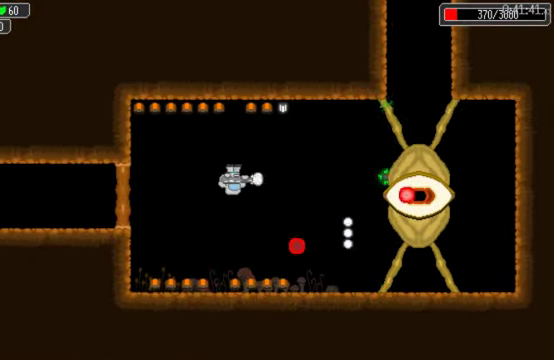
{"buttons": ["B"], "left_stick": "center", "right_stick": "center", "events": []}
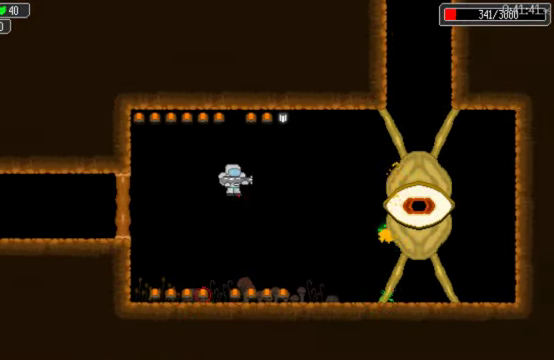
{"buttons": ["L1", "DPAD_LEFT"], "left_stick": "center", "right_stick": "center", "events": [[67, "R2", "down"], [100, "B", "up"], [200, "R2", "up"], [366, "DPAD_LEFT", "down"], [366, "L1", "down"]]}
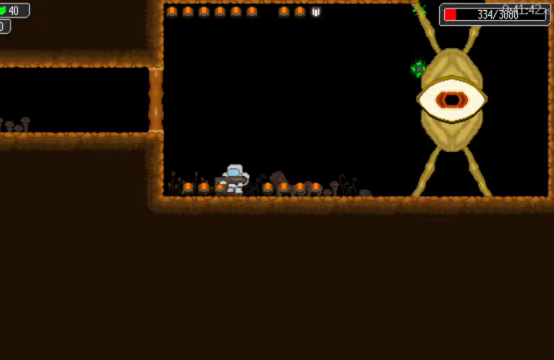
{"buttons": ["DPAD_RIGHT"], "left_stick": "center", "right_stick": "center", "events": [[33, "L1", "up"], [433, "DPAD_LEFT", "up"], [466, "DPAD_RIGHT", "down"]]}
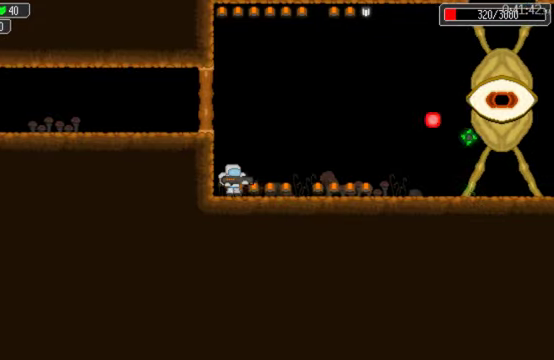
{"buttons": ["B"], "left_stick": "center", "right_stick": "center", "events": [[133, "DPAD_RIGHT", "up"], [233, "L1", "down"], [366, "L1", "up"], [466, "B", "down"]]}
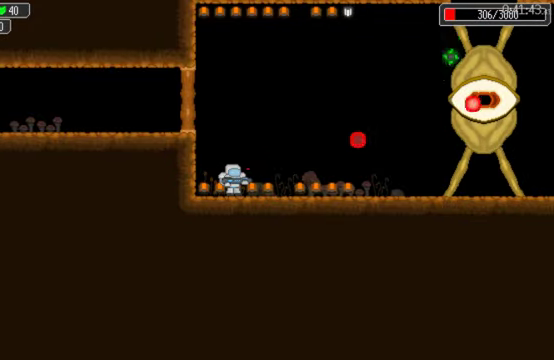
{"buttons": [], "left_stick": "center", "right_stick": "center", "events": [[33, "B", "up"], [100, "R2", "down"], [233, "R2", "up"], [333, "B", "down"], [433, "B", "up"]]}
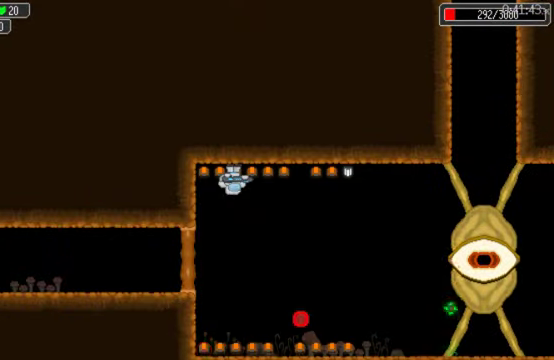
{"buttons": [], "left_stick": "center", "right_stick": "center", "events": []}
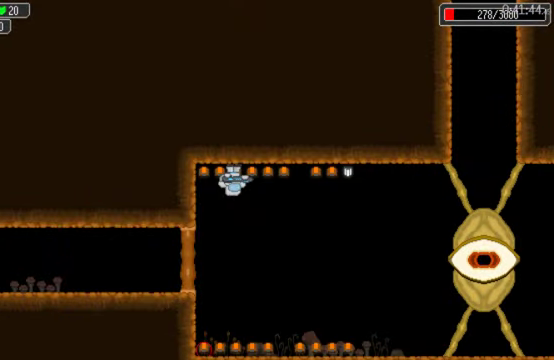
{"buttons": [], "left_stick": "center", "right_stick": "center", "events": [[233, "R1", "down"], [233, "R2", "down"], [333, "R1", "up"], [333, "R2", "up"]]}
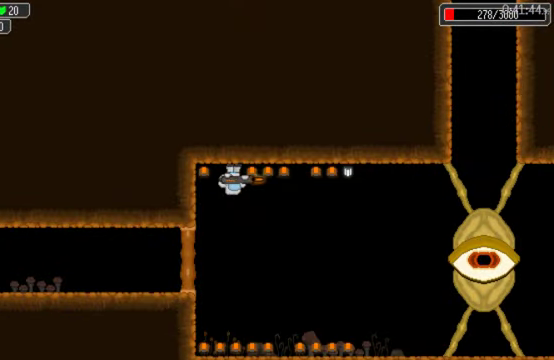
{"buttons": ["B"], "left_stick": "center", "right_stick": "center", "events": [[33, "B", "down"], [100, "B", "up"], [433, "B", "down"]]}
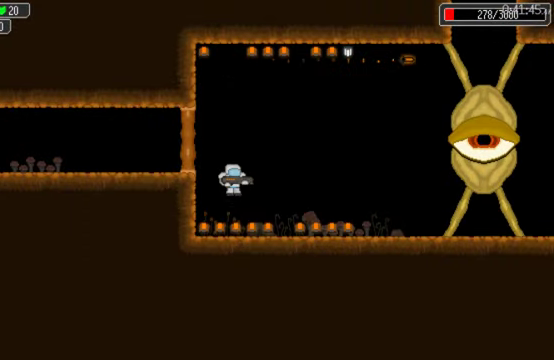
{"buttons": ["B"], "left_stick": "center", "right_stick": "center", "events": [[33, "B", "up"], [466, "B", "down"]]}
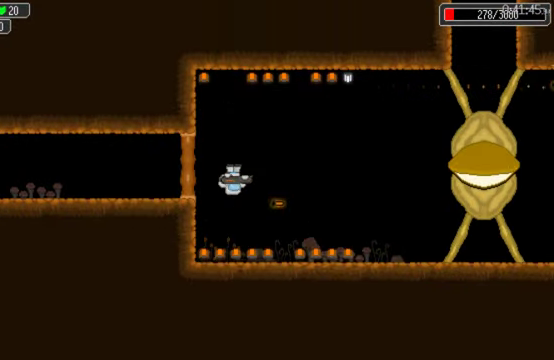
{"buttons": [], "left_stick": "center", "right_stick": "center", "events": [[100, "B", "up"]]}
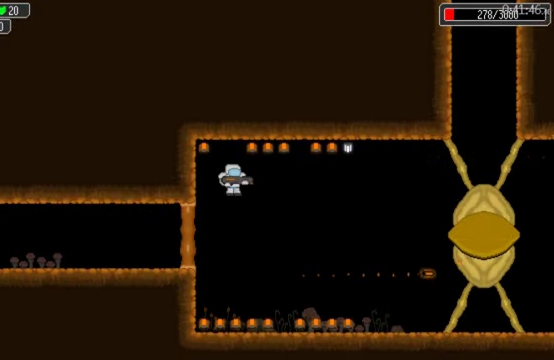
{"buttons": [], "left_stick": "center", "right_stick": "center", "events": [[200, "B", "down"], [300, "B", "up"]]}
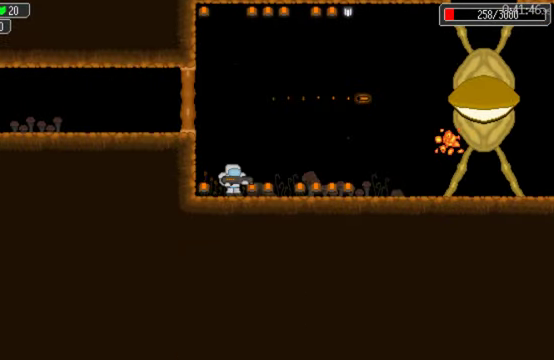
{"buttons": [], "left_stick": "center", "right_stick": "center", "events": [[266, "B", "down"], [400, "B", "up"]]}
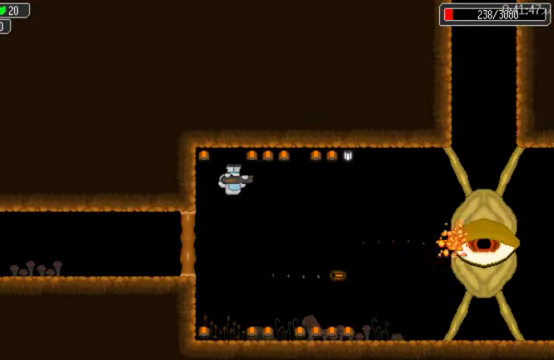
{"buttons": ["B"], "left_stick": "center", "right_stick": "center", "events": [[467, "B", "down"]]}
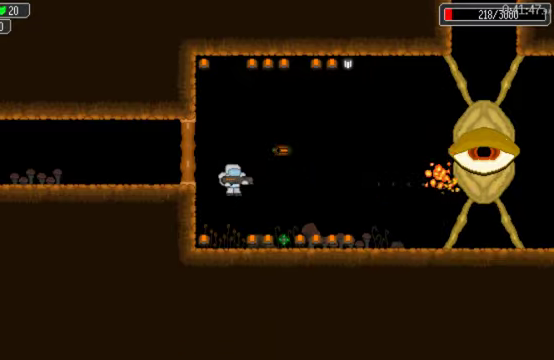
{"buttons": [], "left_stick": "center", "right_stick": "center", "events": [[100, "B", "up"]]}
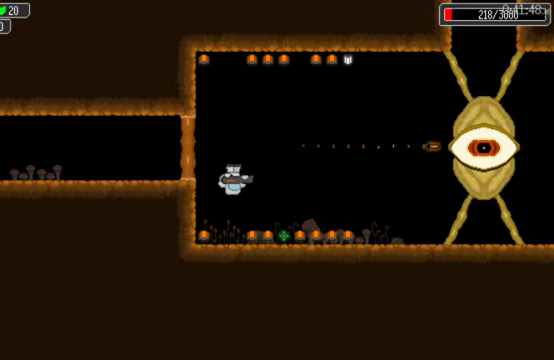
{"buttons": [], "left_stick": "center", "right_stick": "center", "events": [[67, "B", "down"], [200, "B", "up"]]}
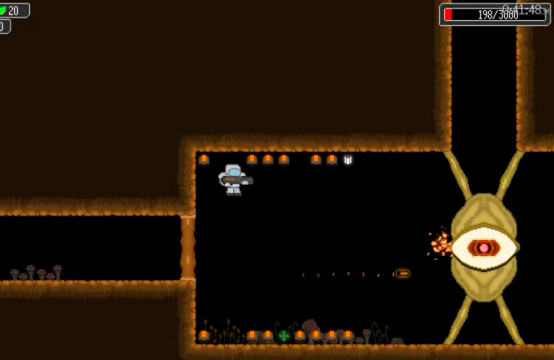
{"buttons": ["DPAD_RIGHT"], "left_stick": "center", "right_stick": "center", "events": [[167, "B", "down"], [300, "B", "up"], [400, "DPAD_RIGHT", "down"]]}